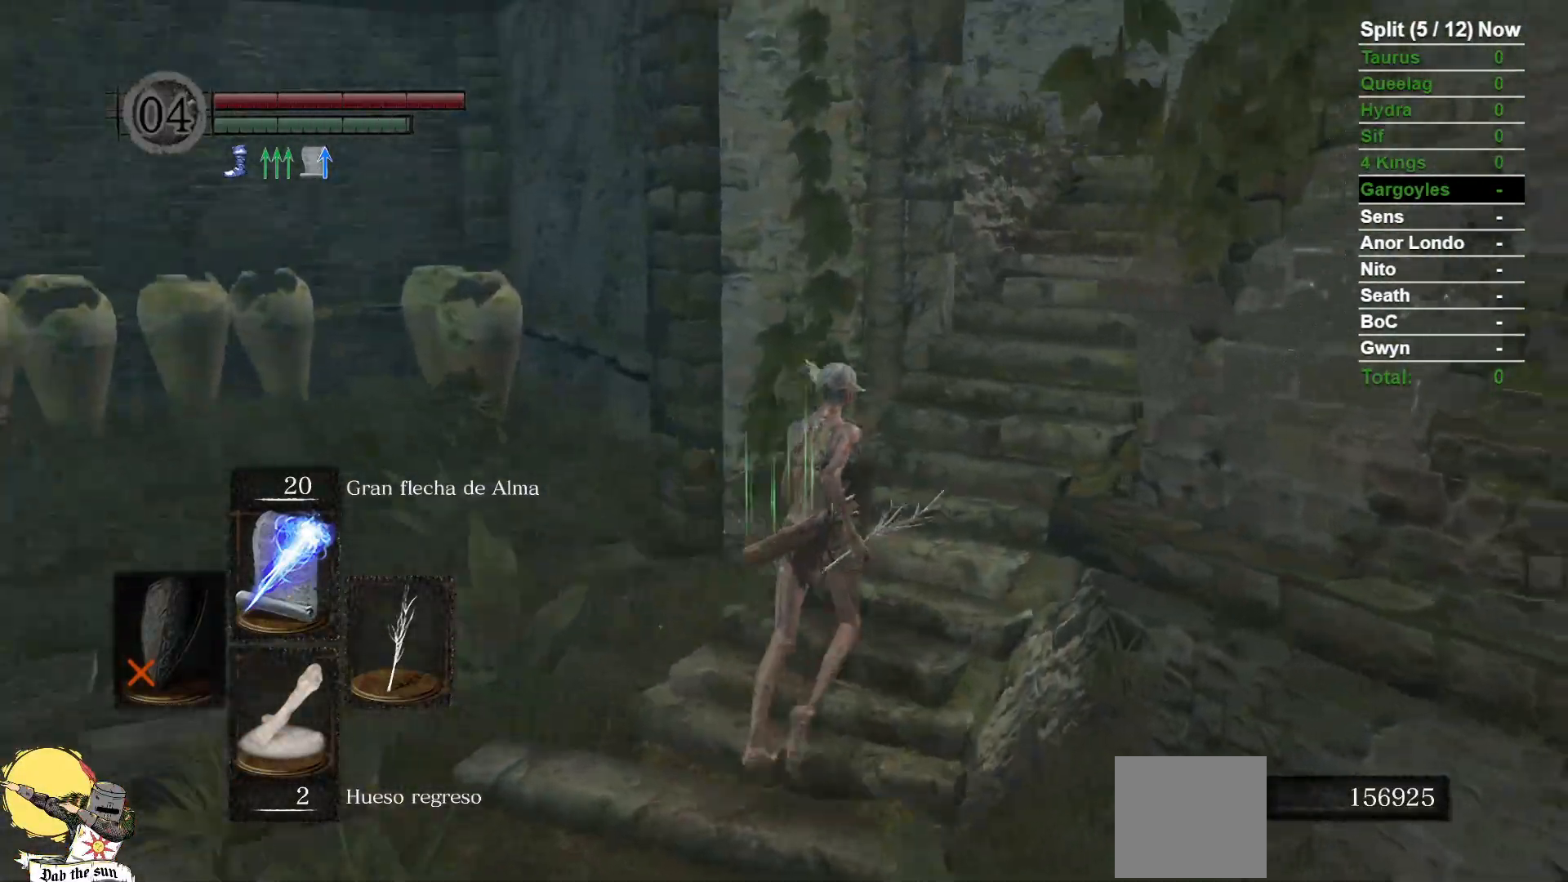
Gameplay with a controller (Xbox layout); each line is a JSON object with the inputs held at the frame after it (dt_ms = milliseconds from this image to that frame). "events" lists button and stick changes between this image and that frame as [ms after this image, input, new state], when the widget could be followed in between. Not read: SELECT START.
{"dt_ms": 500, "buttons": ["B"], "left_stick": "up", "right_stick": "center", "events": [[100, "left_stick", "up"], [167, "right_stick", "center"]]}
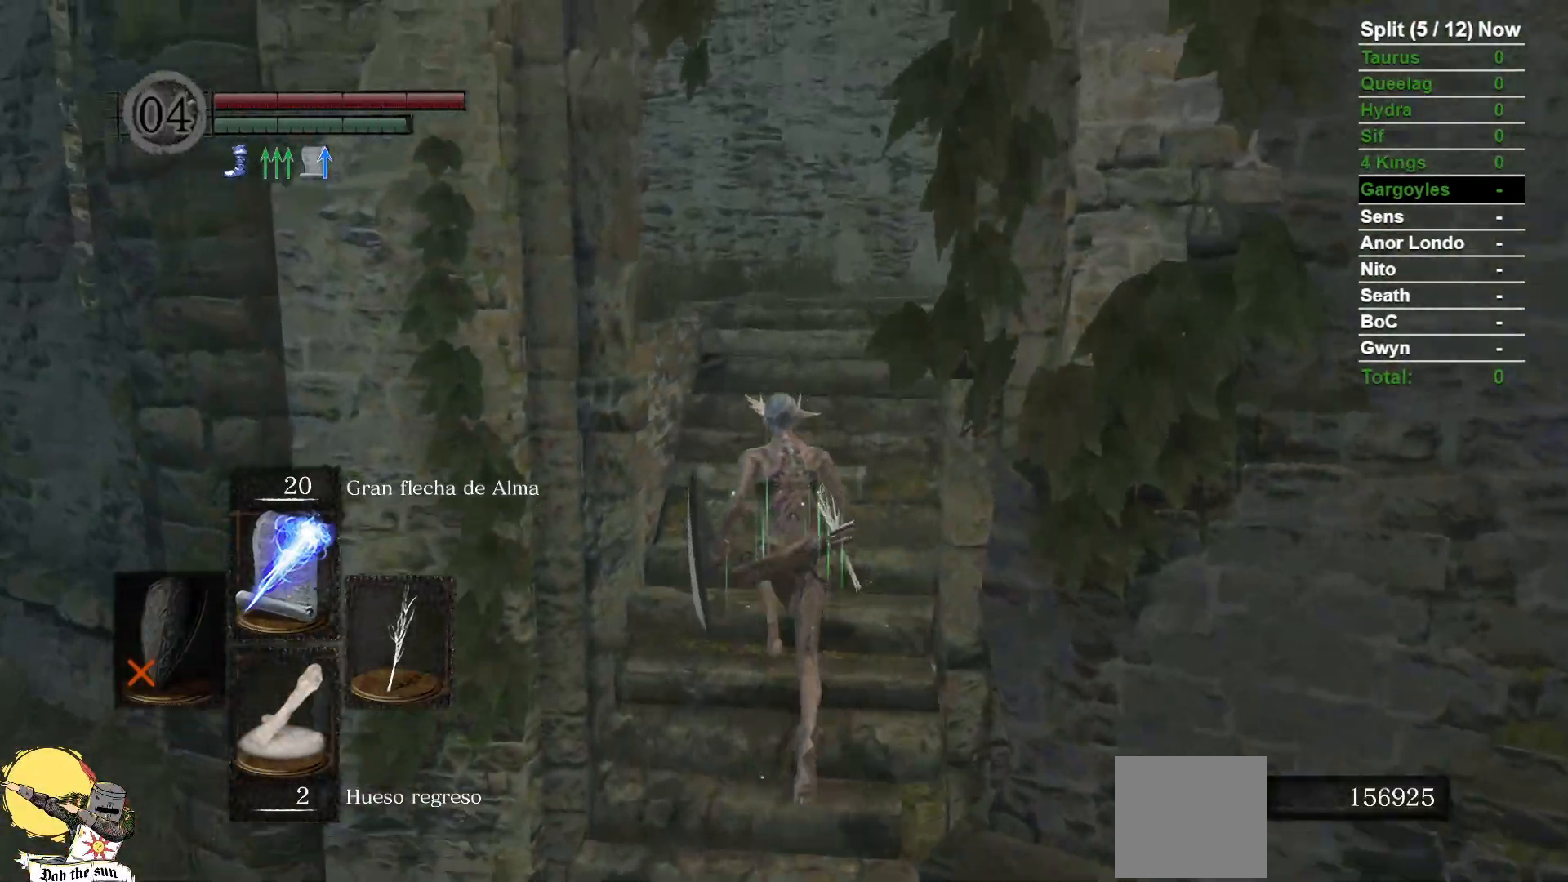
{"dt_ms": 500, "buttons": ["B"], "left_stick": "up", "right_stick": "down-left", "events": [[250, "right_stick", "down-left"]]}
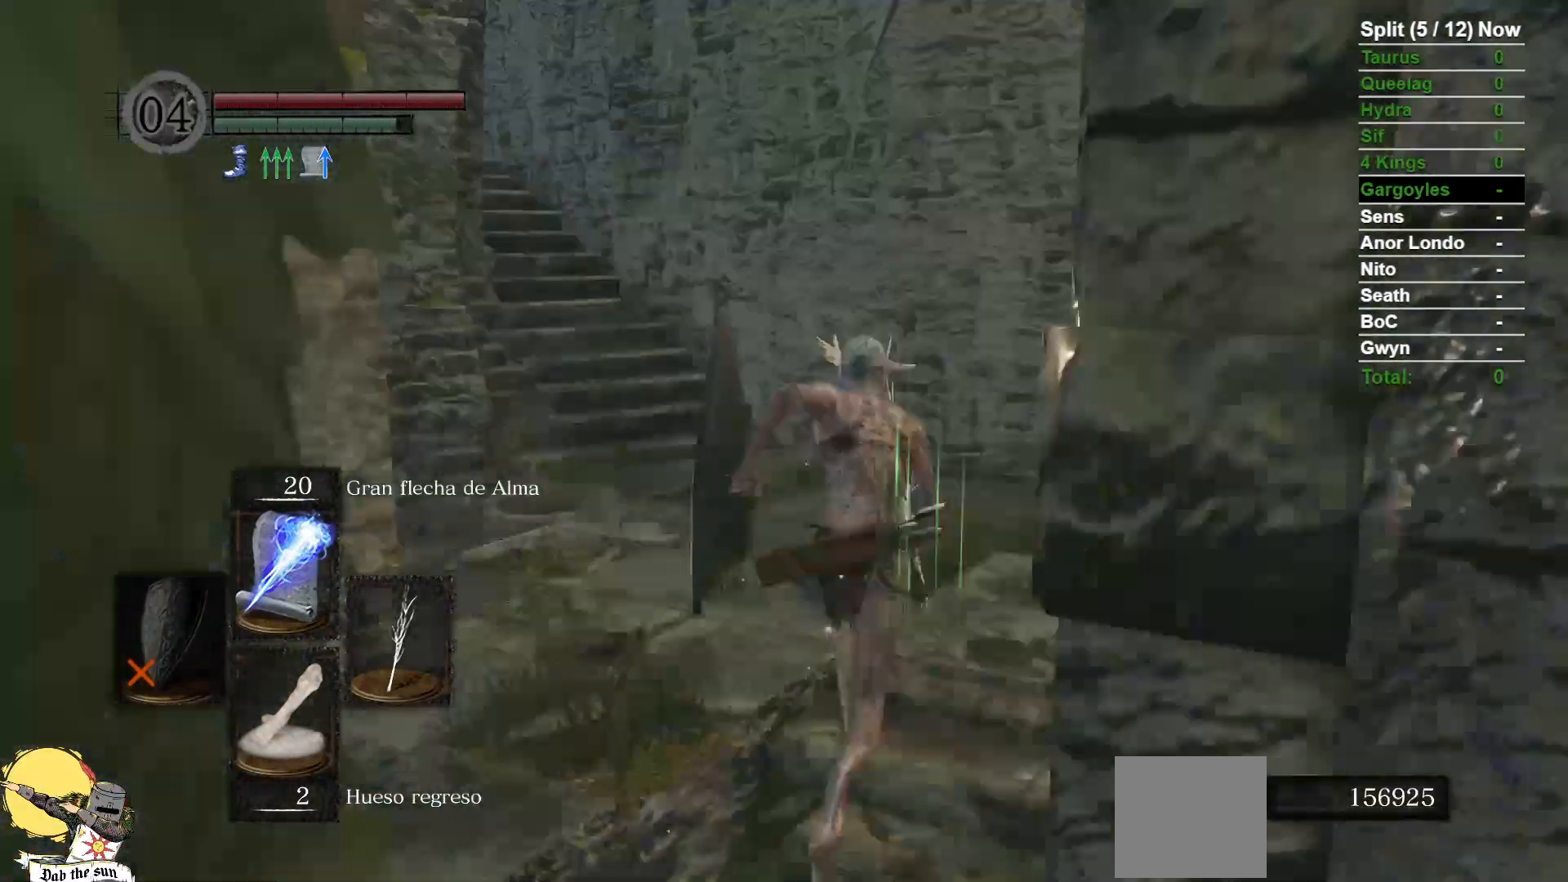
{"dt_ms": 1000, "buttons": ["B"], "left_stick": "up", "right_stick": "center"}
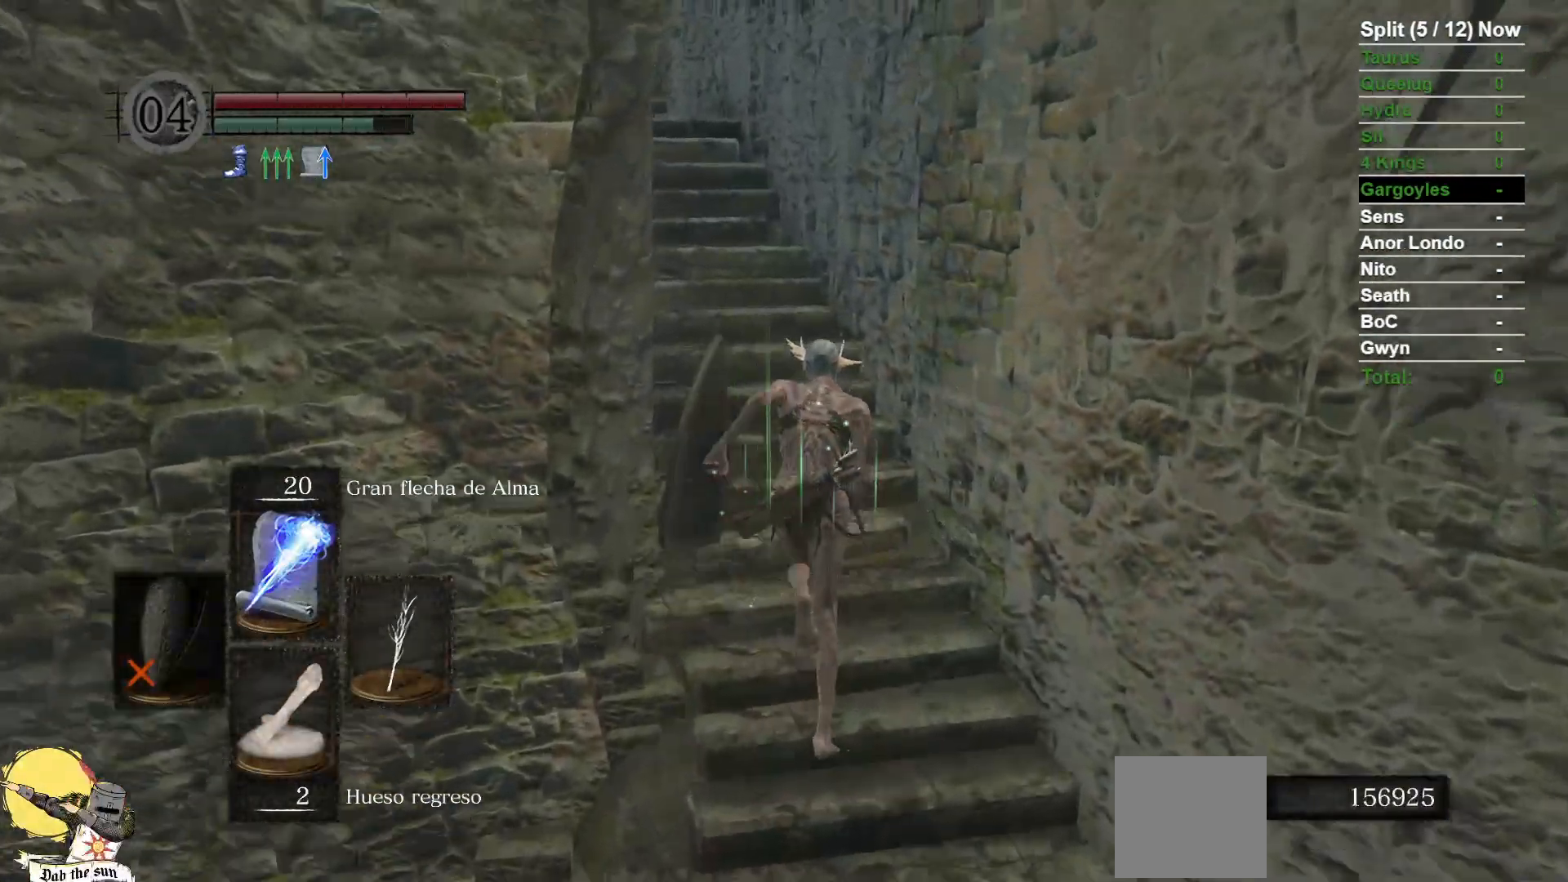
{"dt_ms": 500, "buttons": ["B"], "left_stick": "up", "right_stick": "center", "events": []}
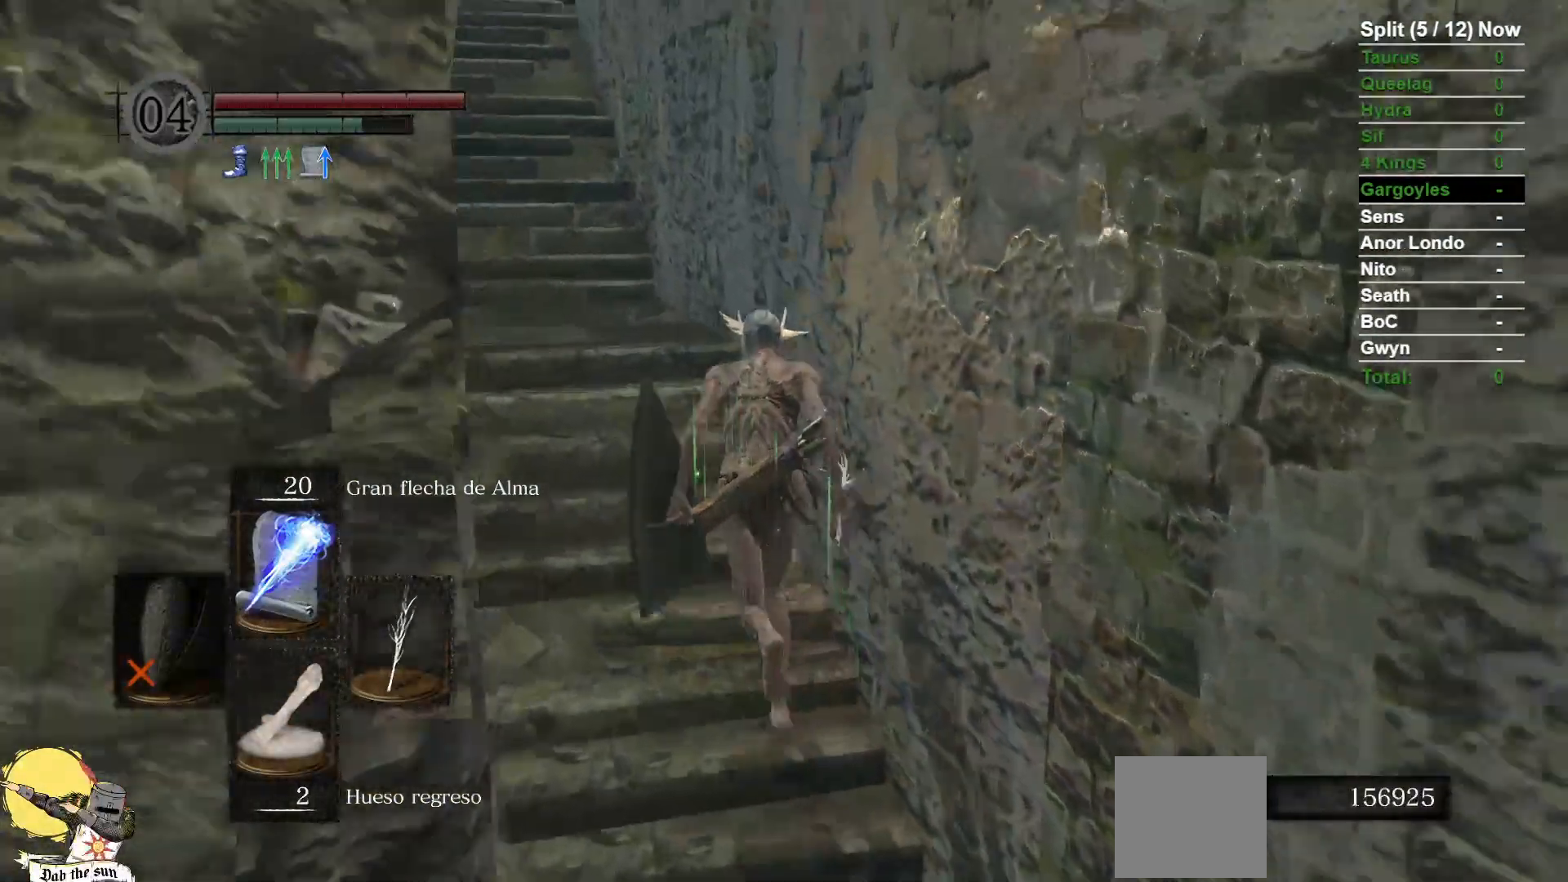
{"dt_ms": 500, "buttons": ["B"], "left_stick": "up", "right_stick": "center", "events": []}
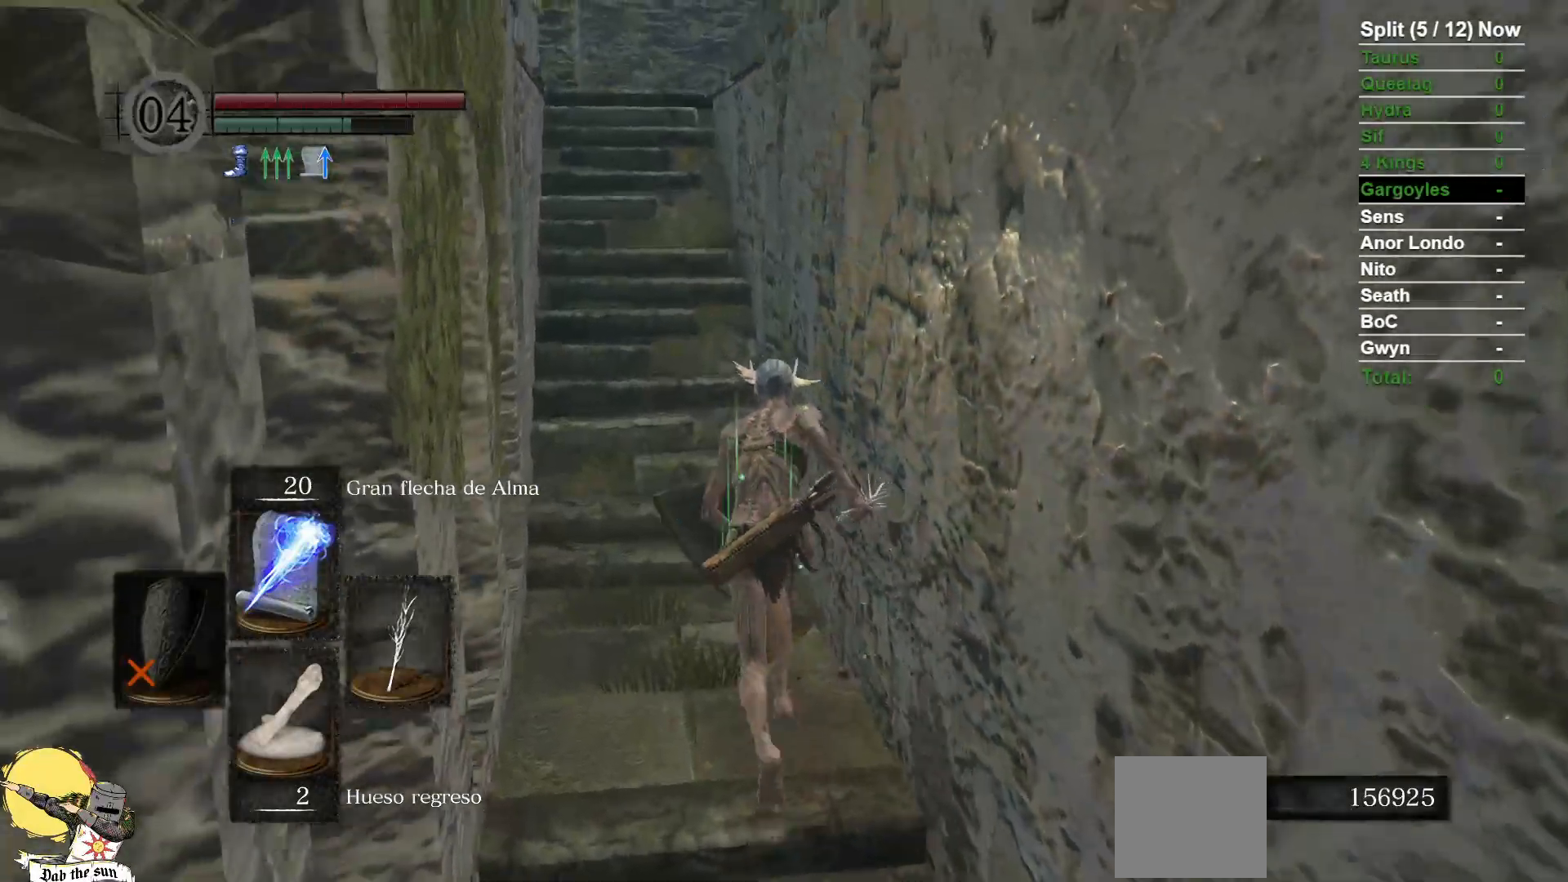
{"dt_ms": 1000, "buttons": ["B"], "left_stick": "up", "right_stick": "down-right"}
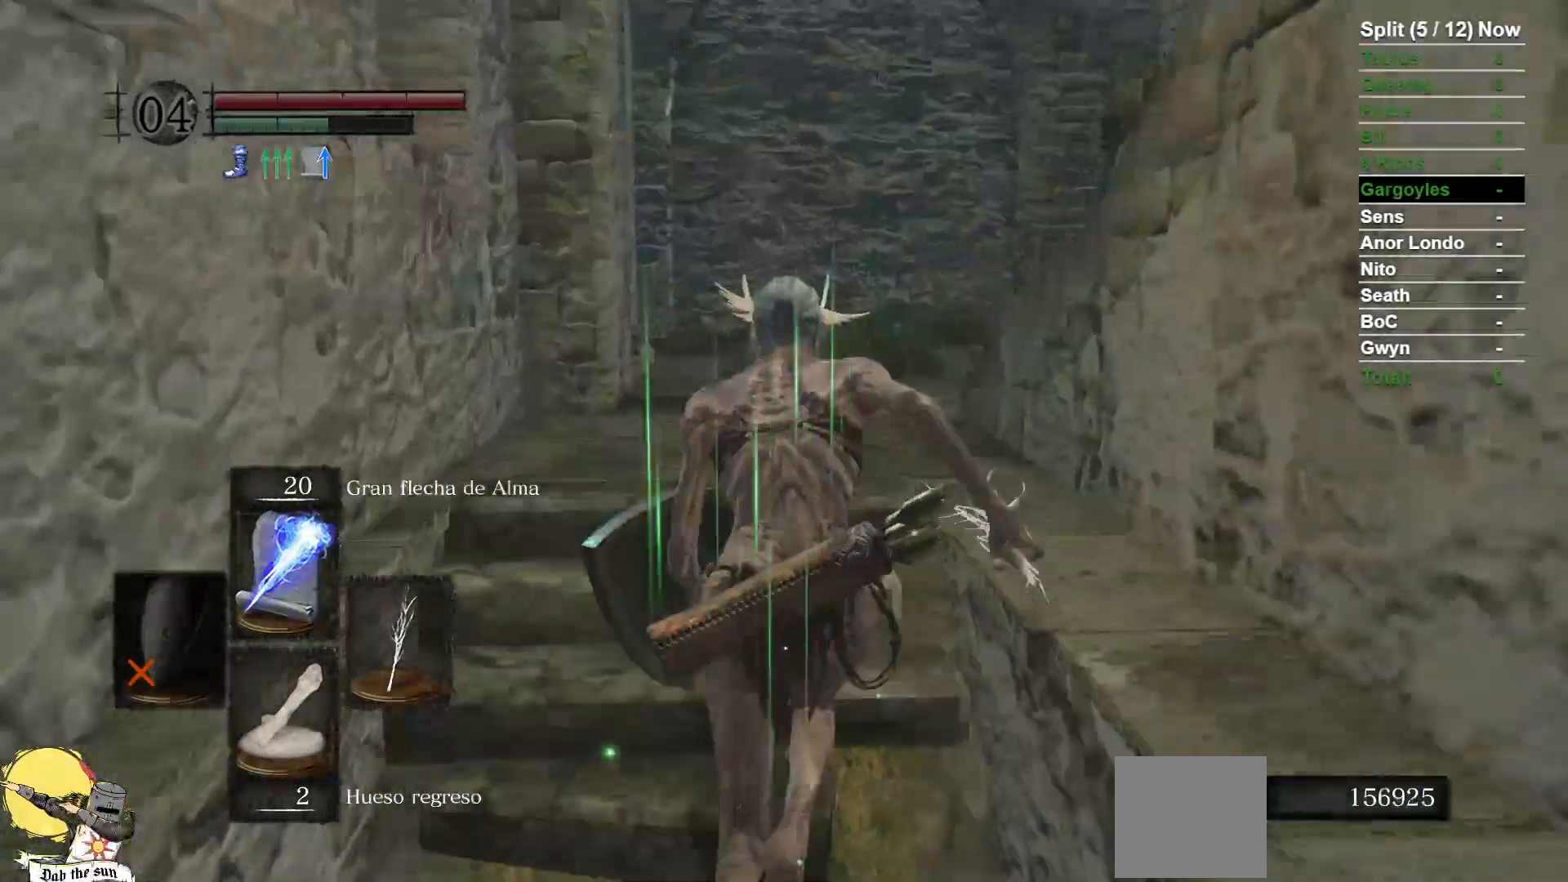
{"dt_ms": 500, "buttons": ["B"], "left_stick": "up", "right_stick": "center", "events": [[217, "right_stick", "center"]]}
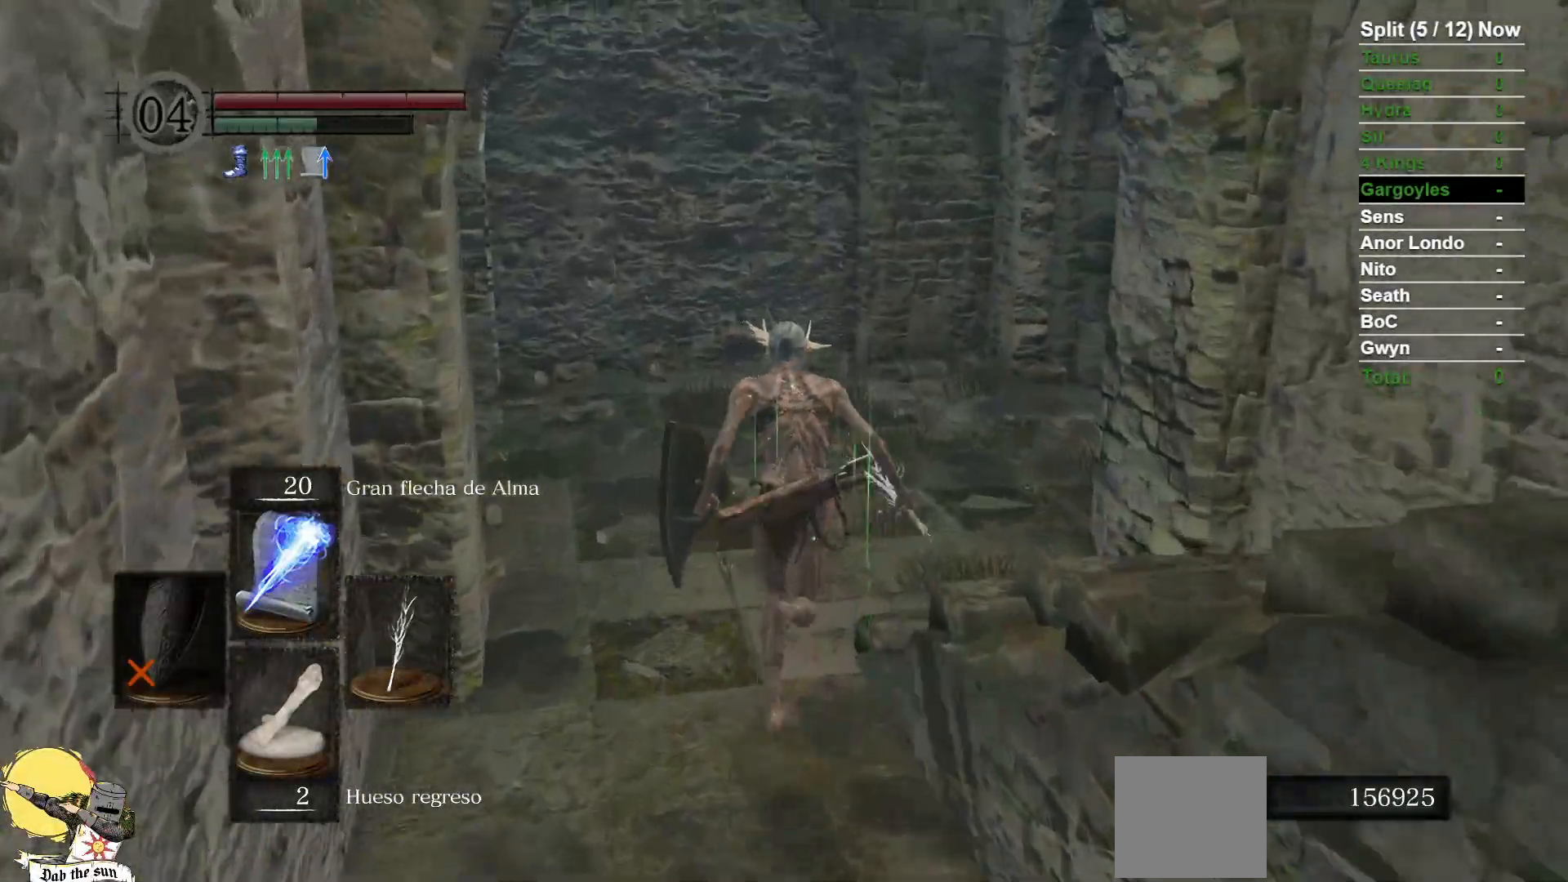
{"dt_ms": 500, "buttons": ["B"], "left_stick": "up", "right_stick": "center", "events": [[133, "right_stick", "down-right"], [383, "right_stick", "center"]]}